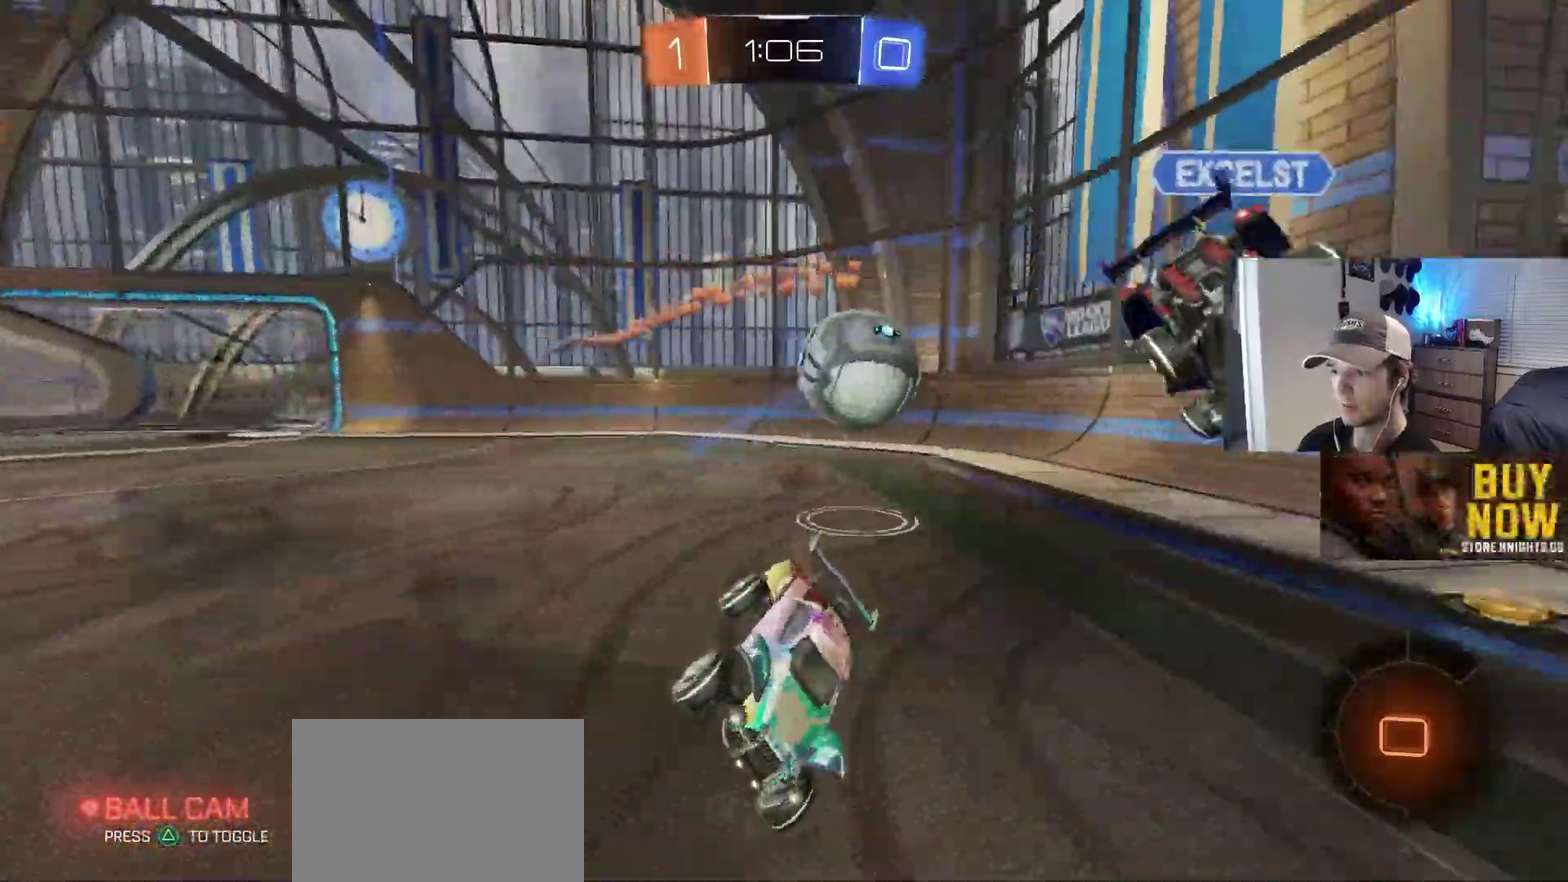
Gameplay with a controller (PlayStation layout); each line is a JSON object with the inputs held at the frame after it. "events" lists button and stick changes between this image and that frame as [ms after this image, input, new state], when the widget could be followed in between. This overlay highlights the sticks when they move; stick clicks (L3 R3) are not distinguishable. Not read: R2 TRIANGLE.
{"buttons": [], "left_stick": "left", "right_stick": "center", "events": [[133, "R1", "up"], [150, "left_stick", "up"], [200, "CROSS", "down"], [367, "CROSS", "up"], [367, "left_stick", "center"], [433, "left_stick", "left"]]}
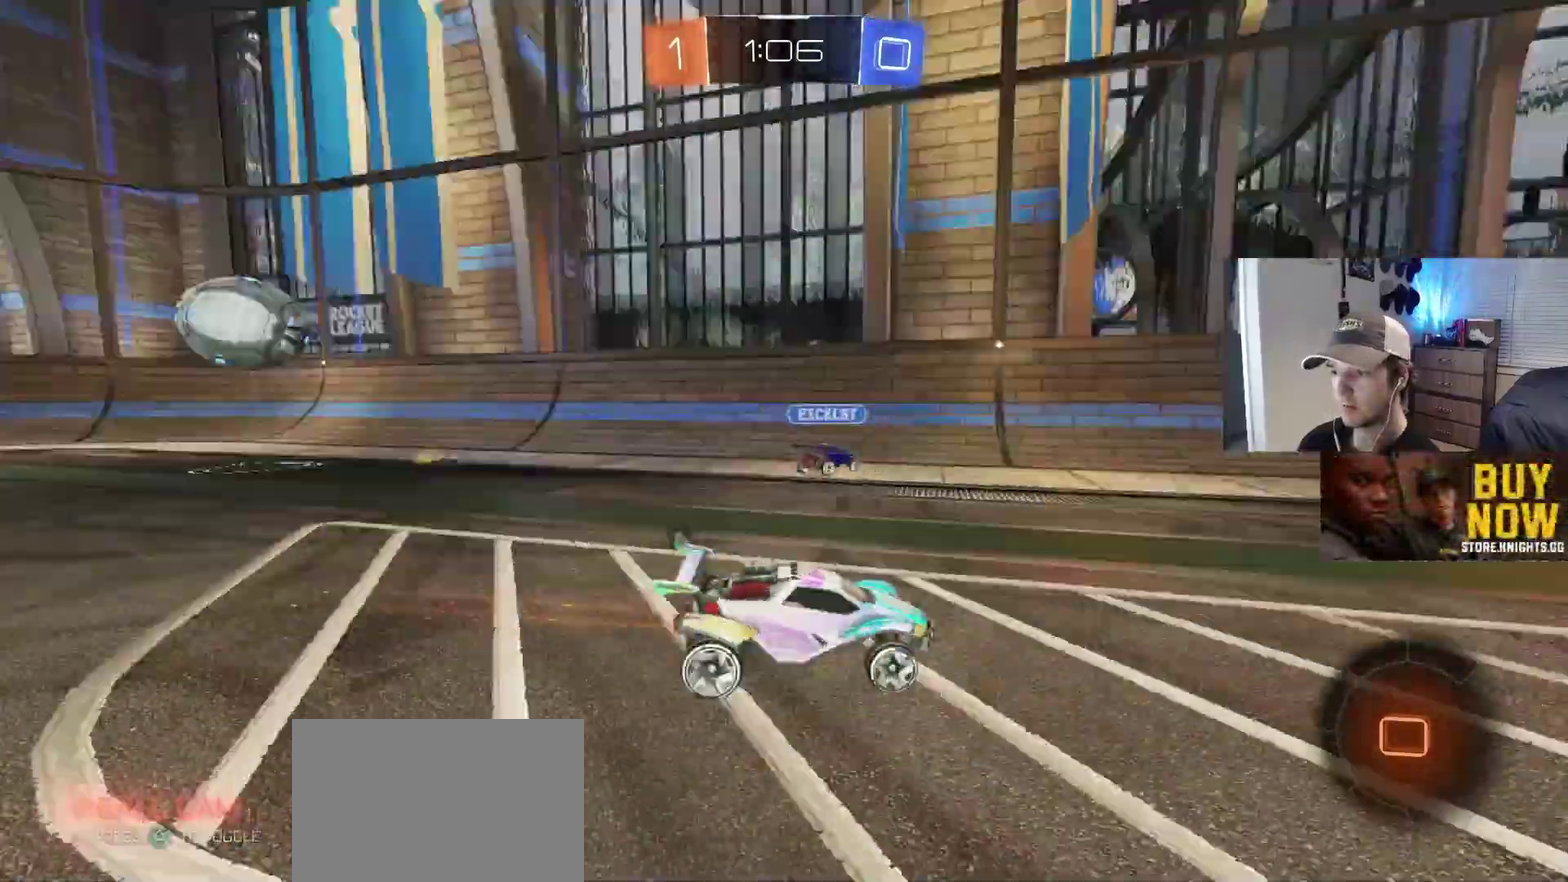
{"buttons": ["CROSS", "R1"], "left_stick": "right", "right_stick": "center", "events": [[33, "left_stick", "center"], [233, "left_stick", "left"], [367, "CROSS", "down"], [367, "left_stick", "up-right"], [483, "left_stick", "right"], [500, "R1", "down"]]}
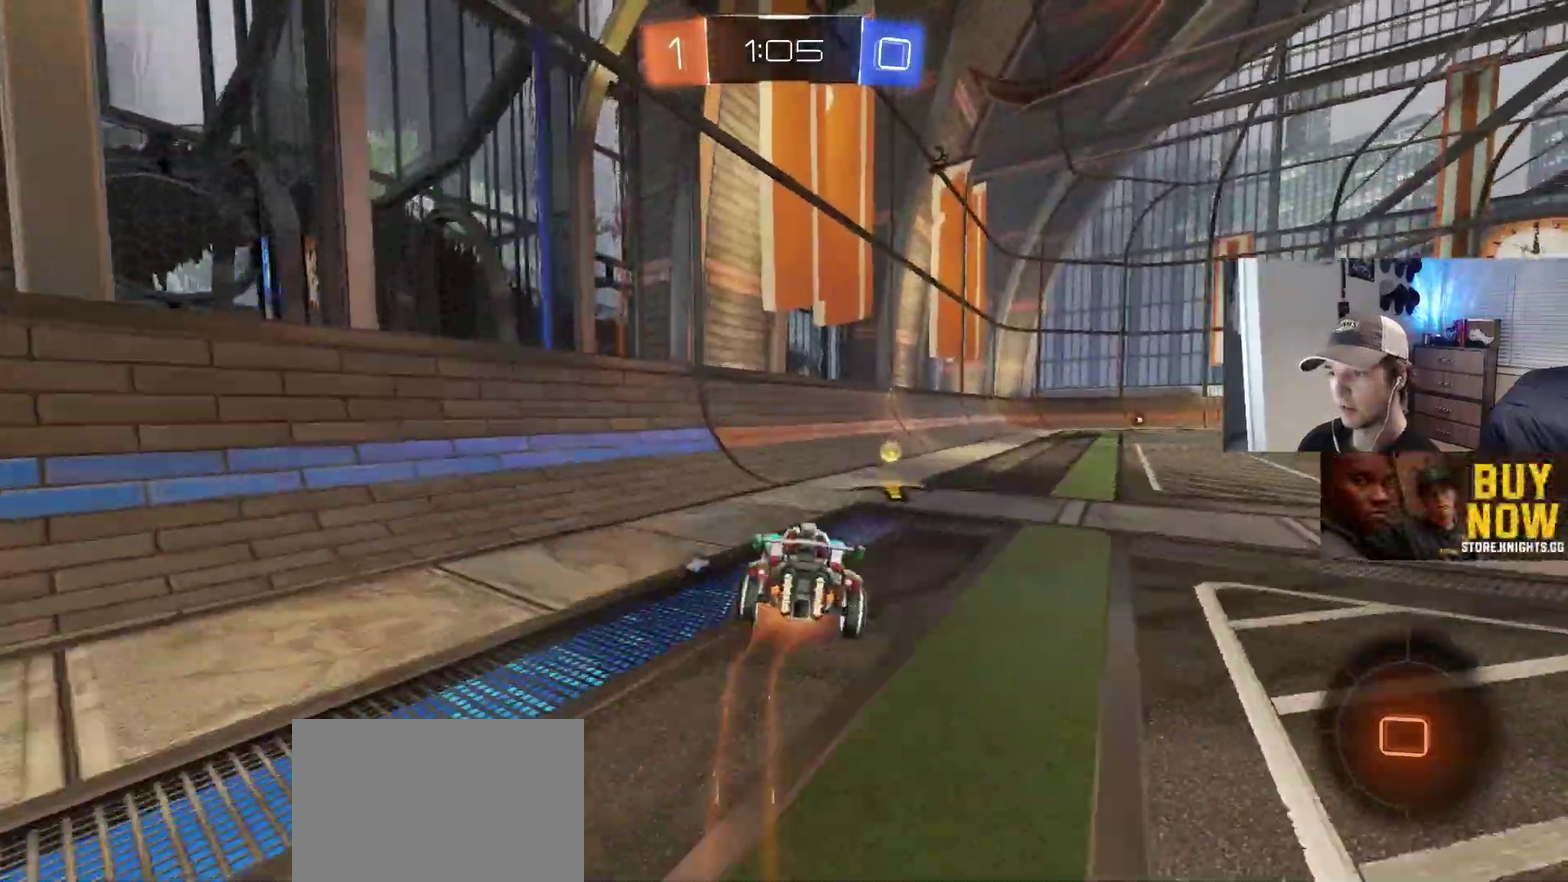
{"buttons": ["R1"], "left_stick": "right", "right_stick": "center"}
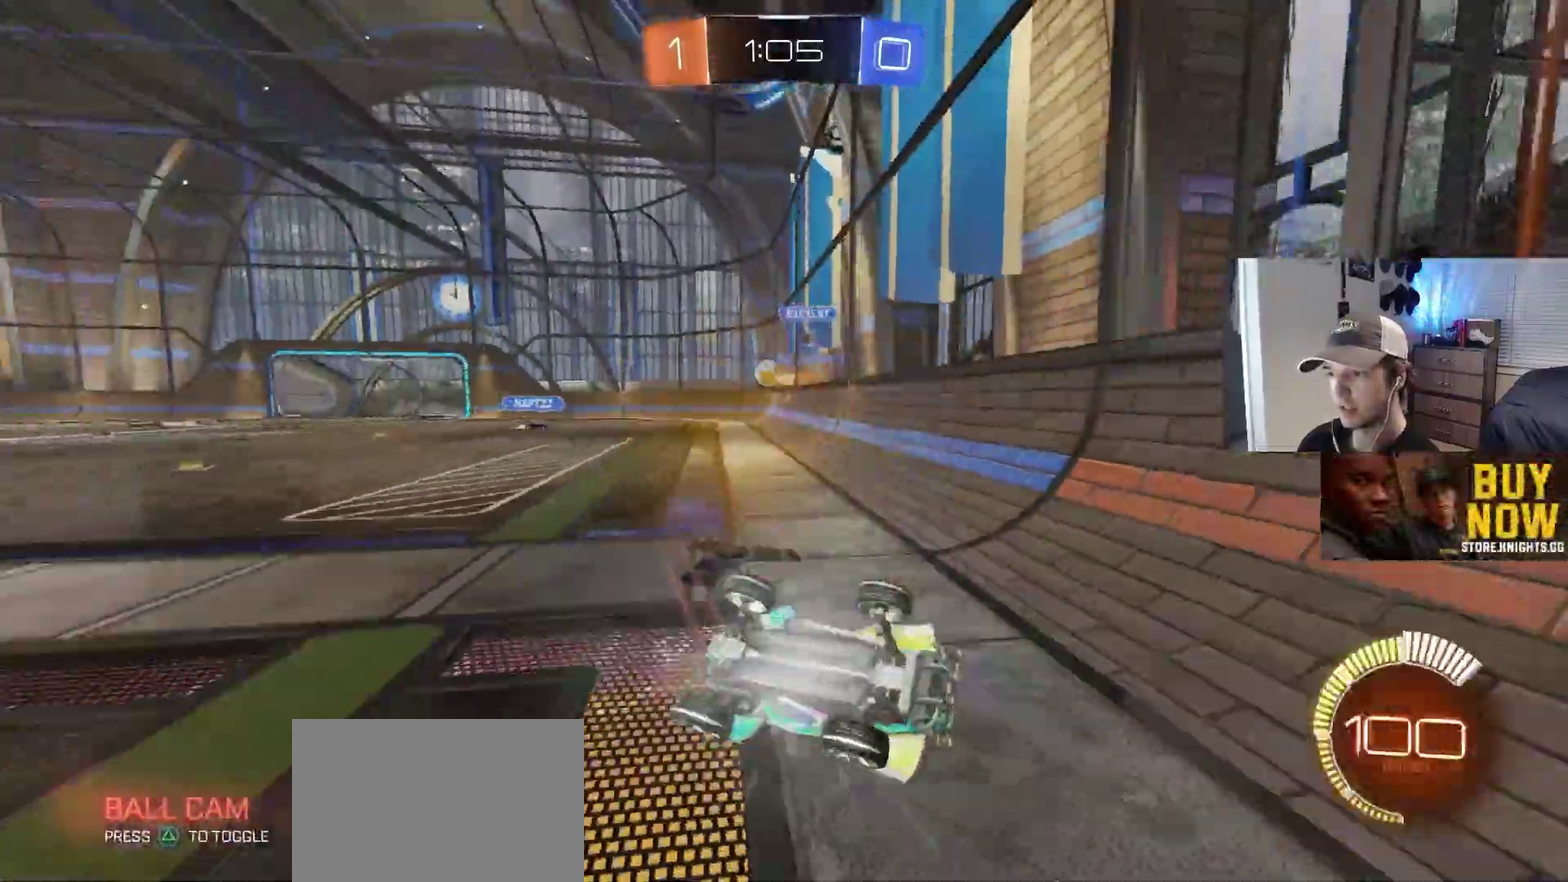
{"buttons": [], "left_stick": "right", "right_stick": "center", "events": [[133, "left_stick", "center"], [217, "R1", "up"], [250, "left_stick", "right"]]}
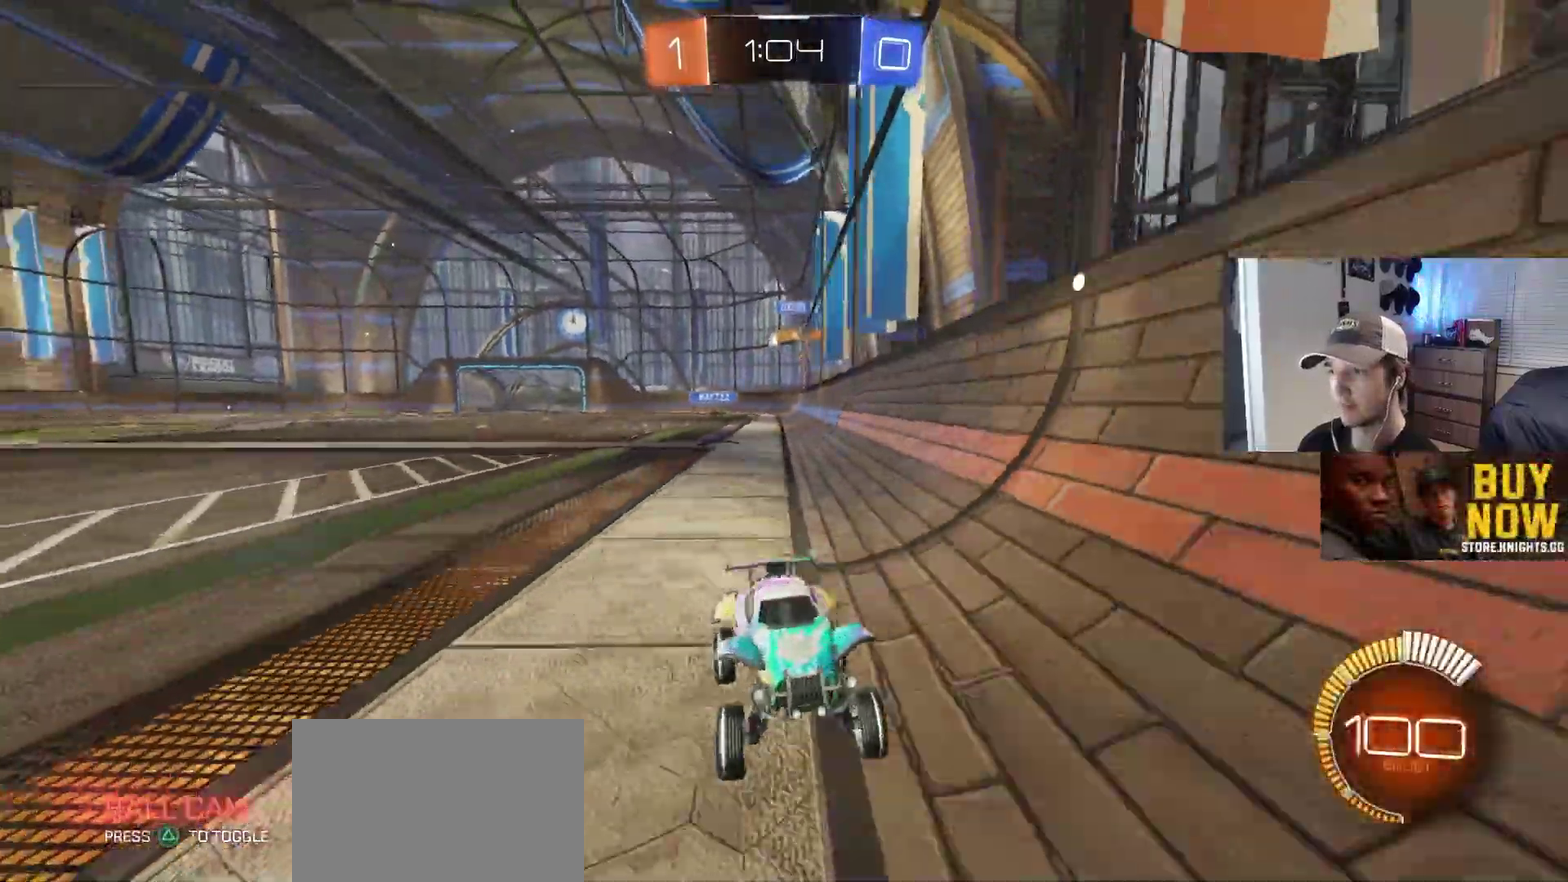
{"buttons": ["CIRCLE"], "left_stick": "right", "right_stick": "center", "events": [[167, "L1", "down"], [267, "L1", "up"], [283, "CIRCLE", "down"]]}
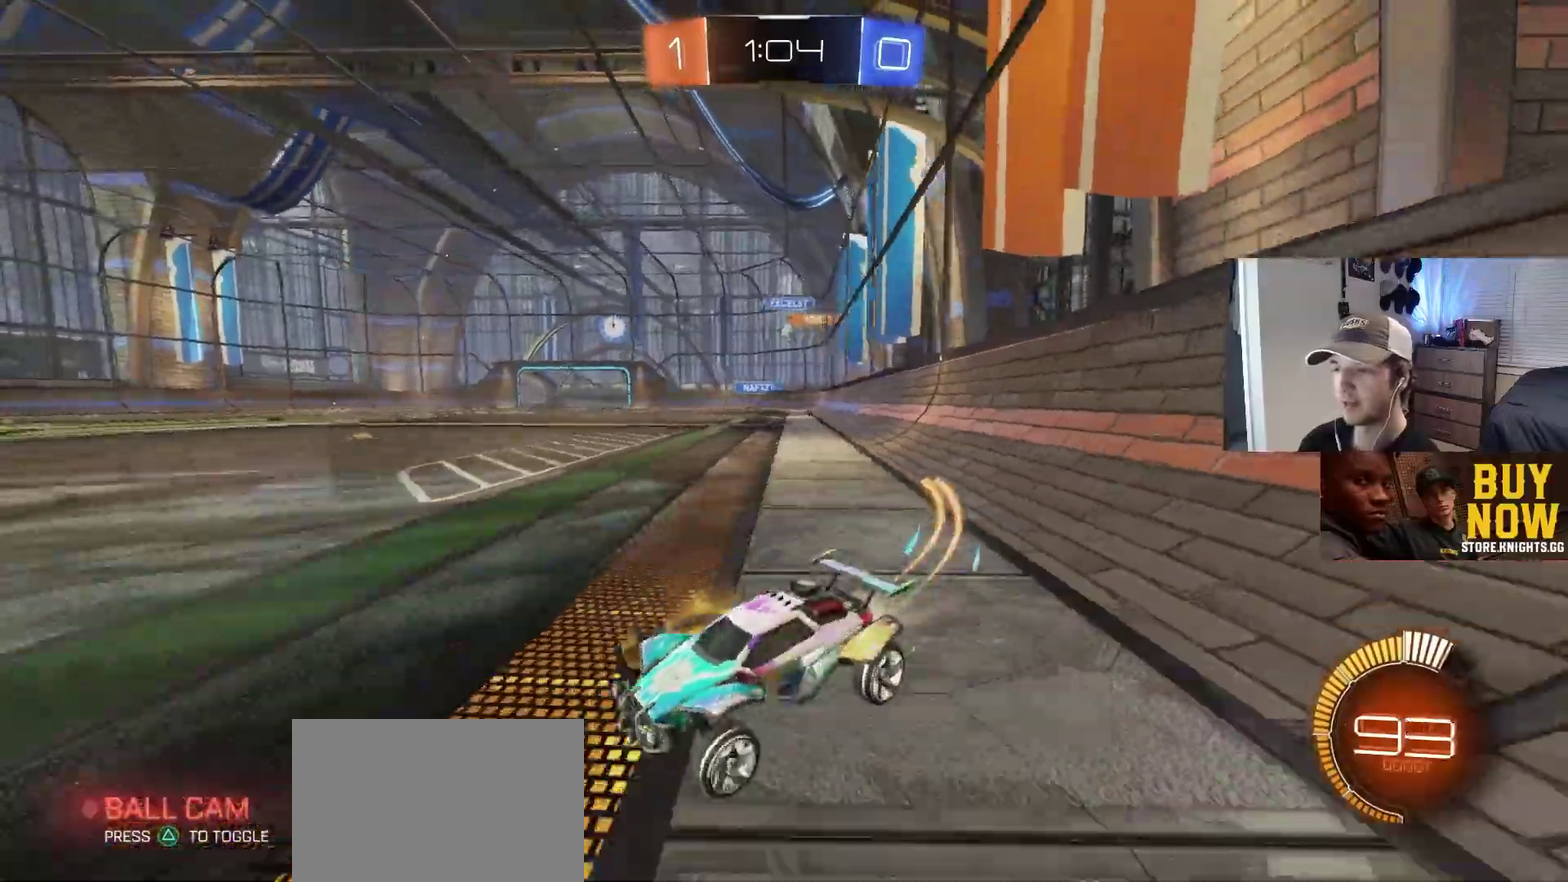
{"buttons": ["CIRCLE"], "left_stick": "right", "right_stick": "center", "events": [[200, "L1", "down"], [267, "L1", "up"]]}
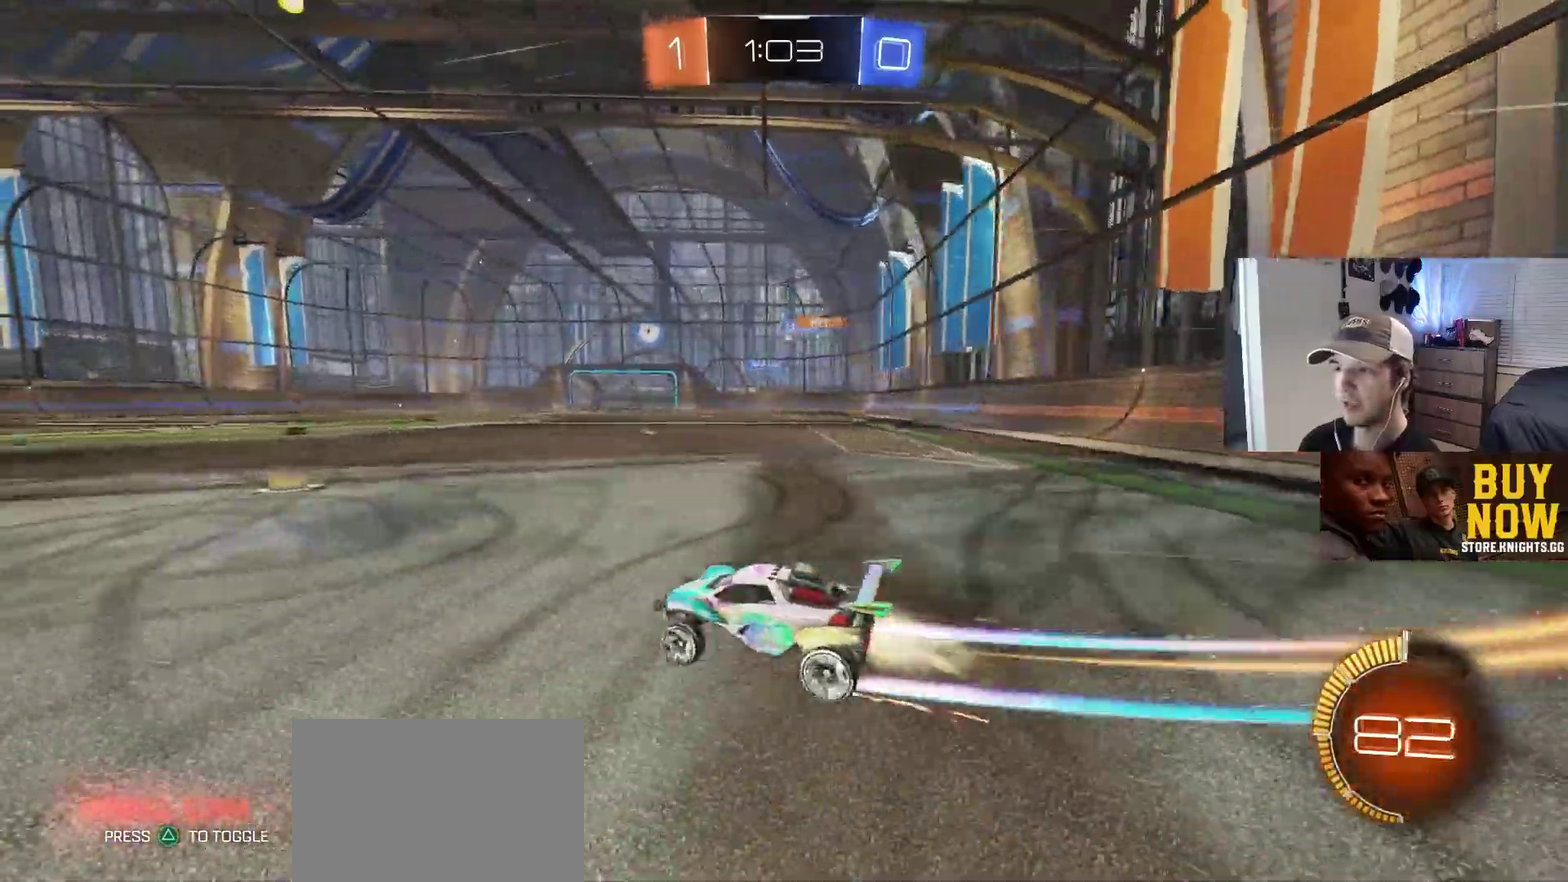
{"buttons": ["CIRCLE"], "left_stick": "center", "right_stick": "center", "events": [[50, "CIRCLE", "up"], [67, "left_stick", "center"], [217, "left_stick", "right"], [367, "left_stick", "center"], [417, "CIRCLE", "down"]]}
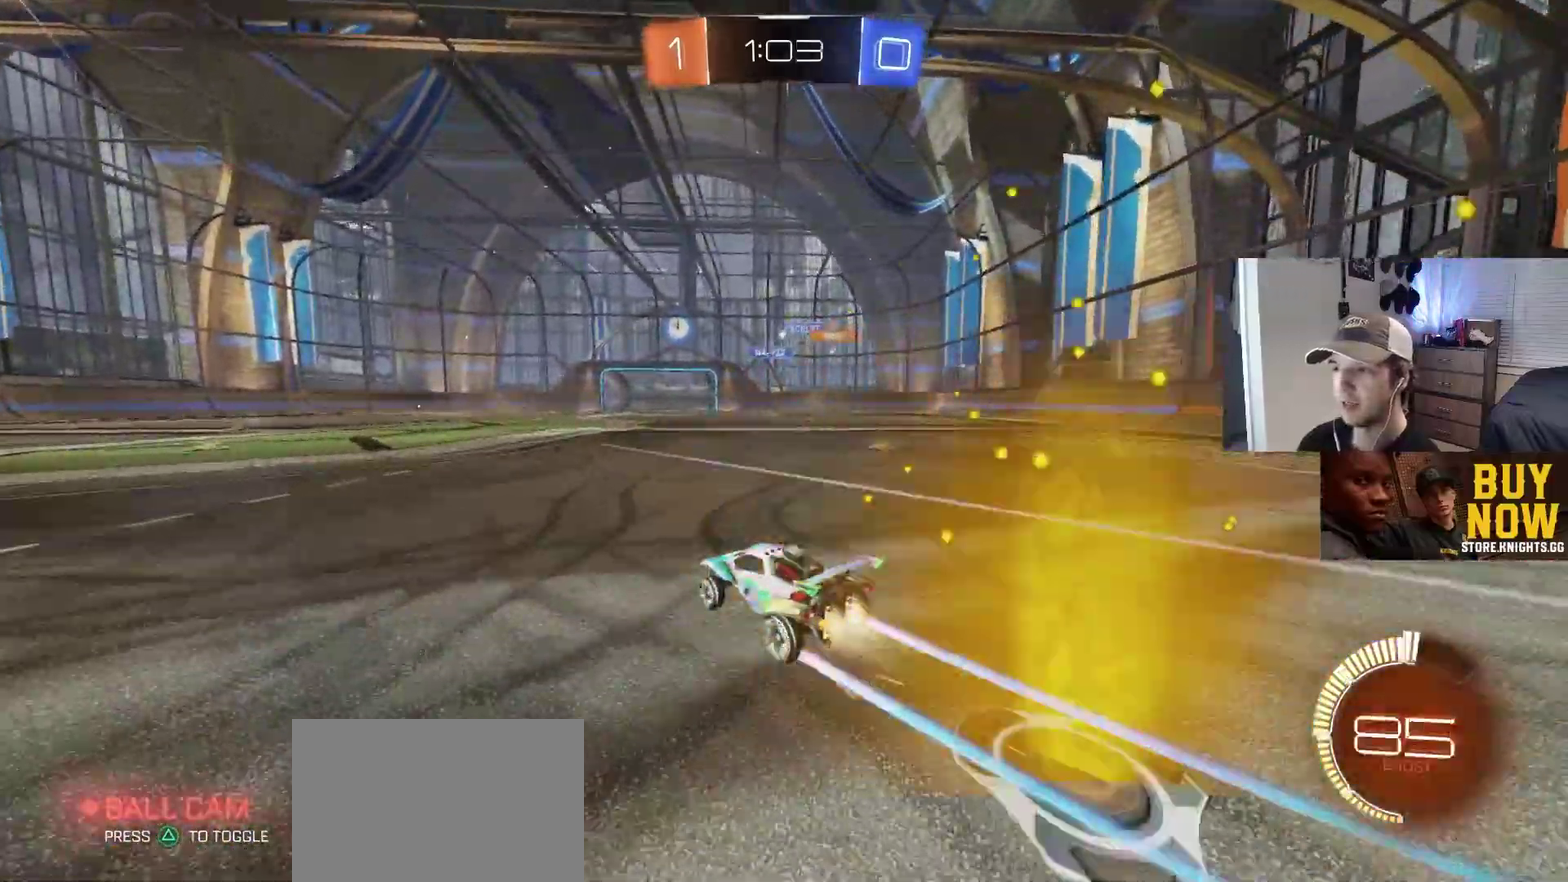
{"buttons": [], "left_stick": "center", "right_stick": "center", "events": [[50, "CIRCLE", "up"], [133, "left_stick", "down-right"], [217, "left_stick", "center"], [317, "left_stick", "left"], [500, "left_stick", "center"]]}
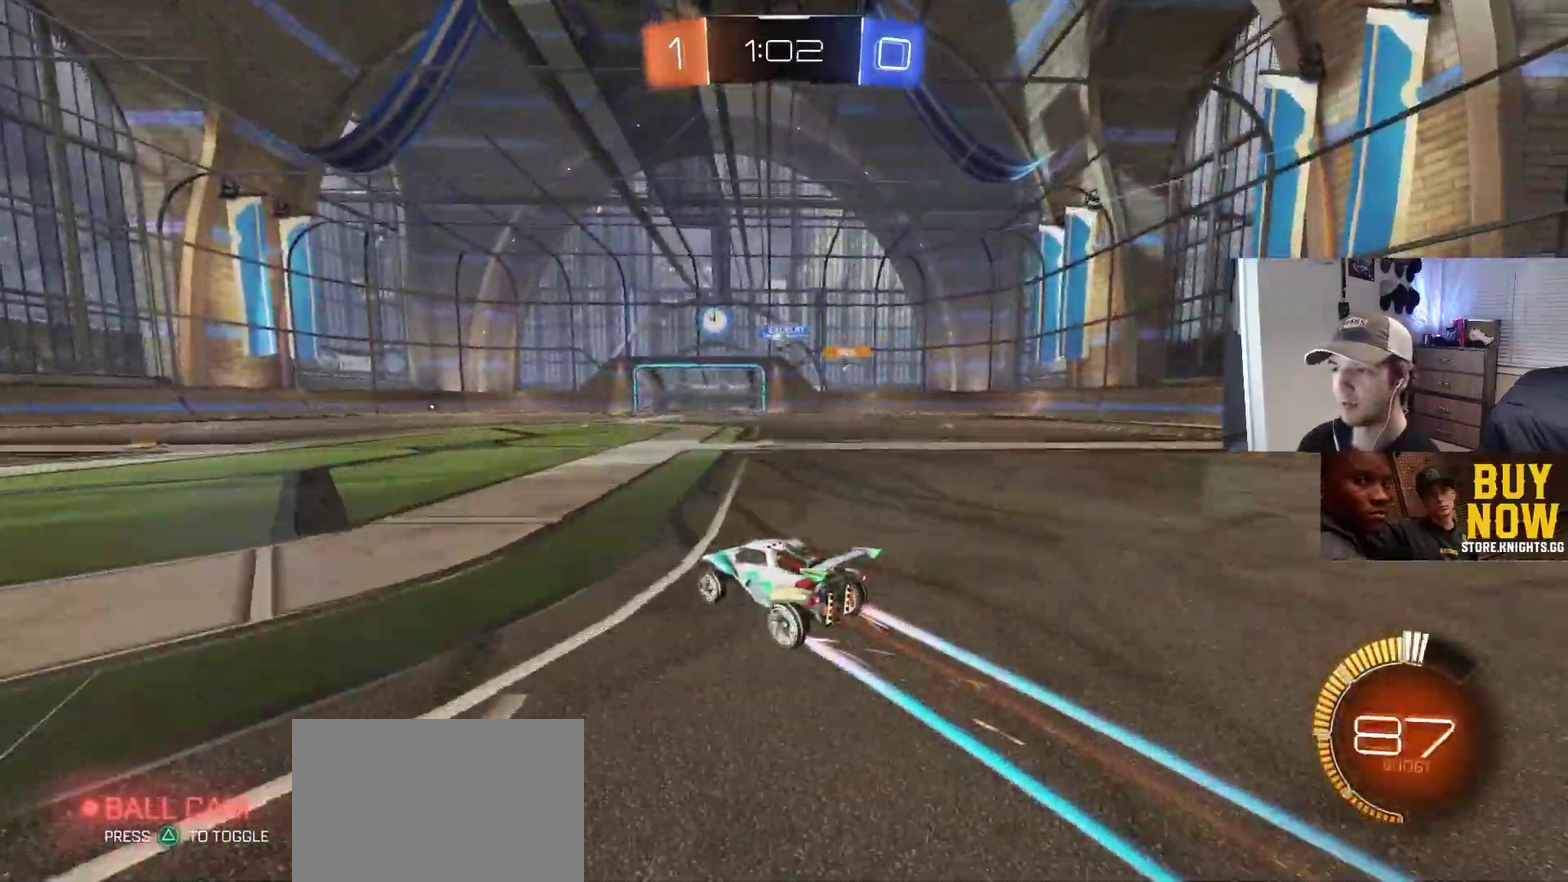
{"buttons": [], "left_stick": "left", "right_stick": "center", "events": [[283, "left_stick", "left"], [367, "left_stick", "center"], [483, "left_stick", "left"]]}
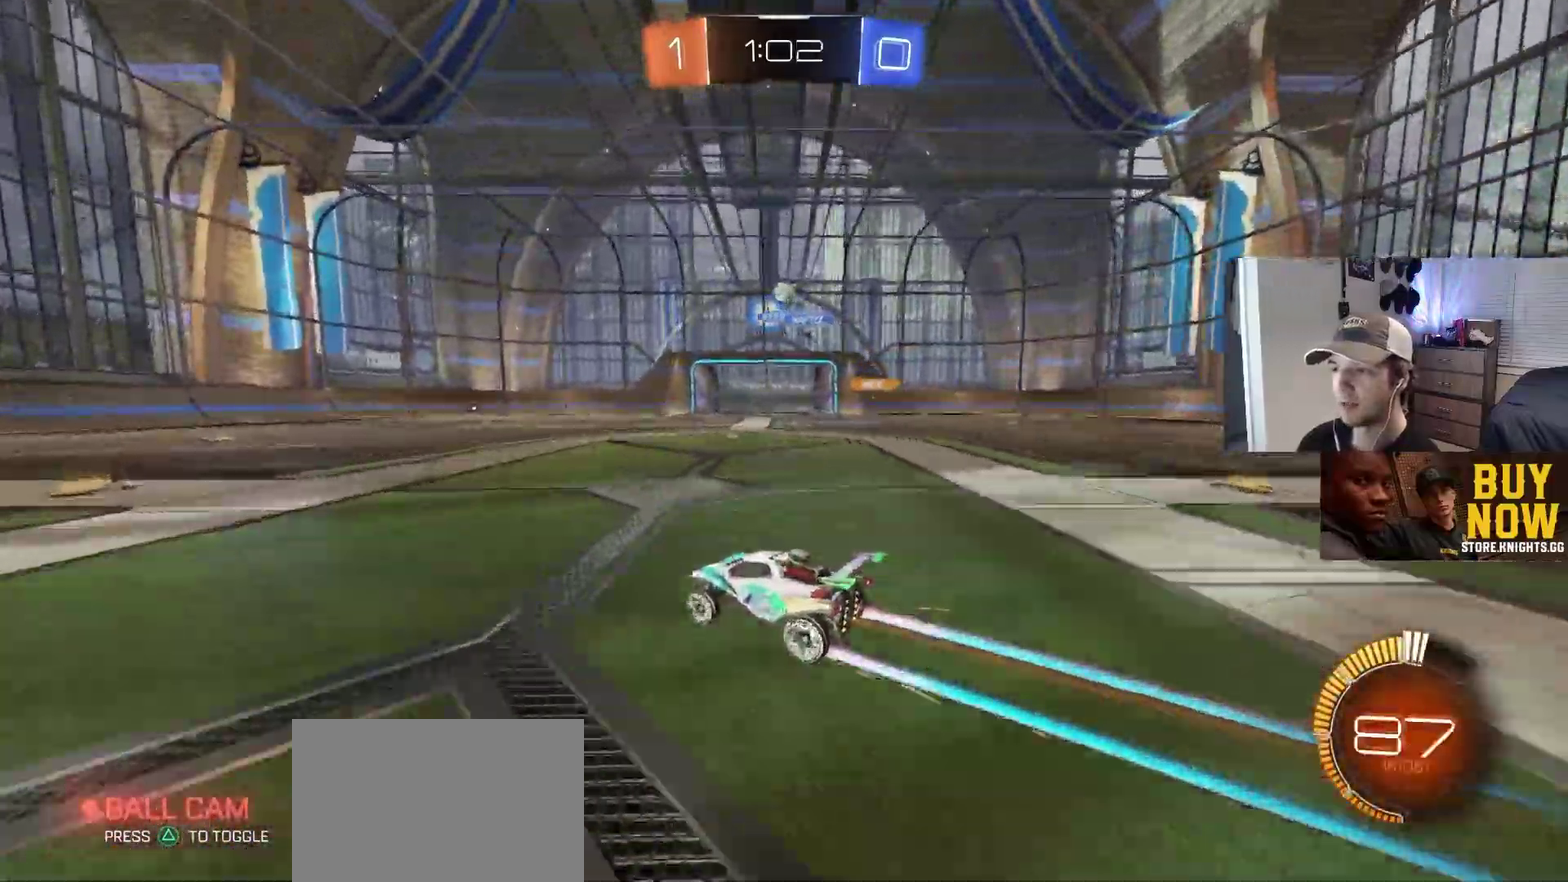
{"buttons": [], "left_stick": "left", "right_stick": "center", "events": []}
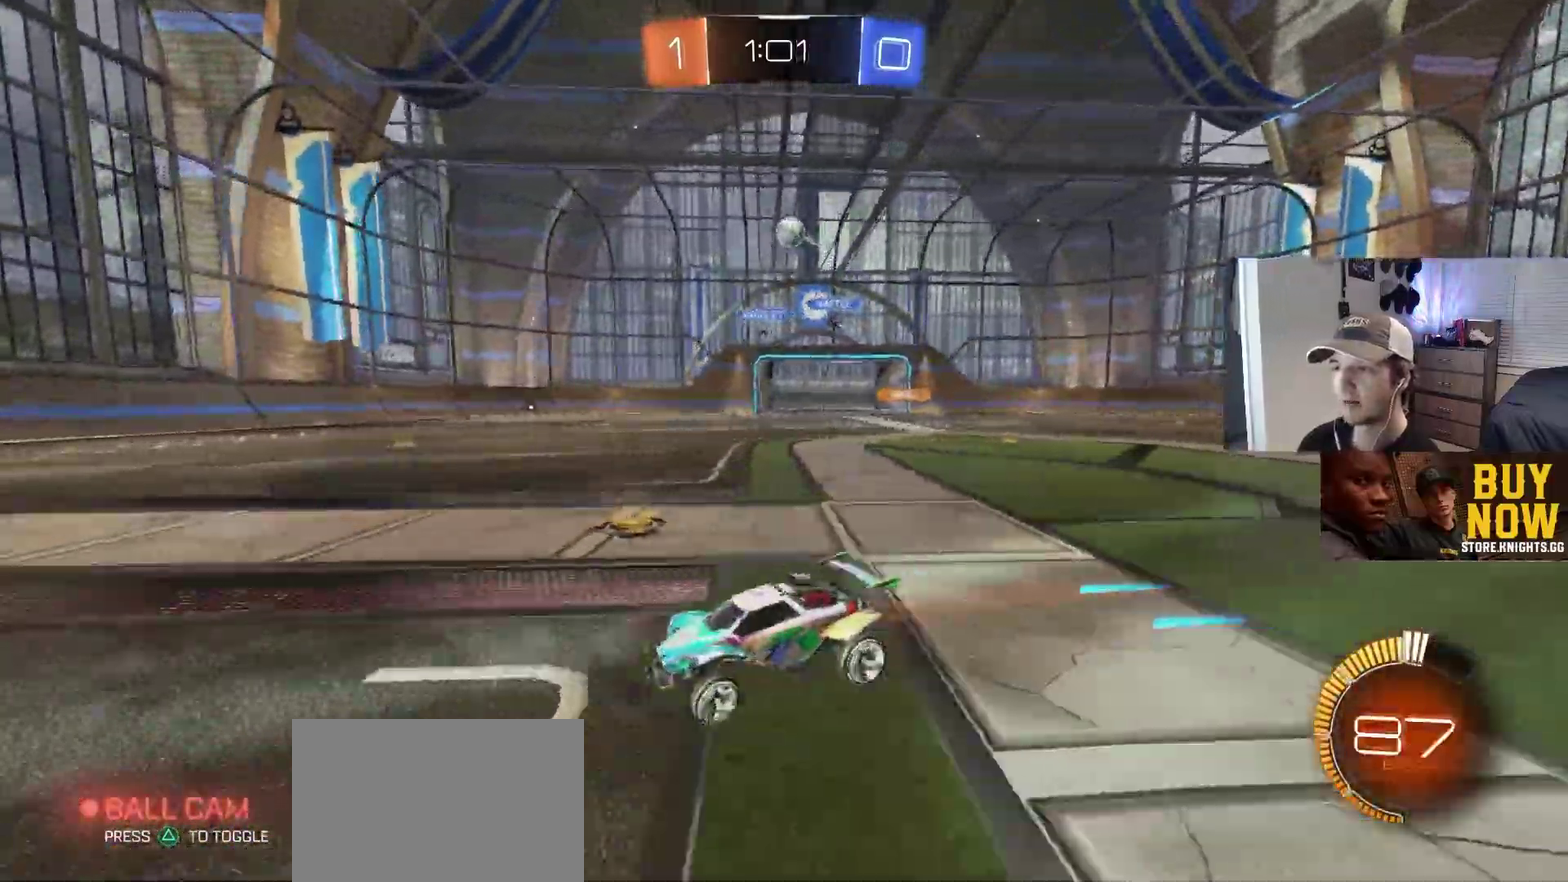
{"buttons": [], "left_stick": "right", "right_stick": "center", "events": [[167, "left_stick", "center"], [333, "left_stick", "right"]]}
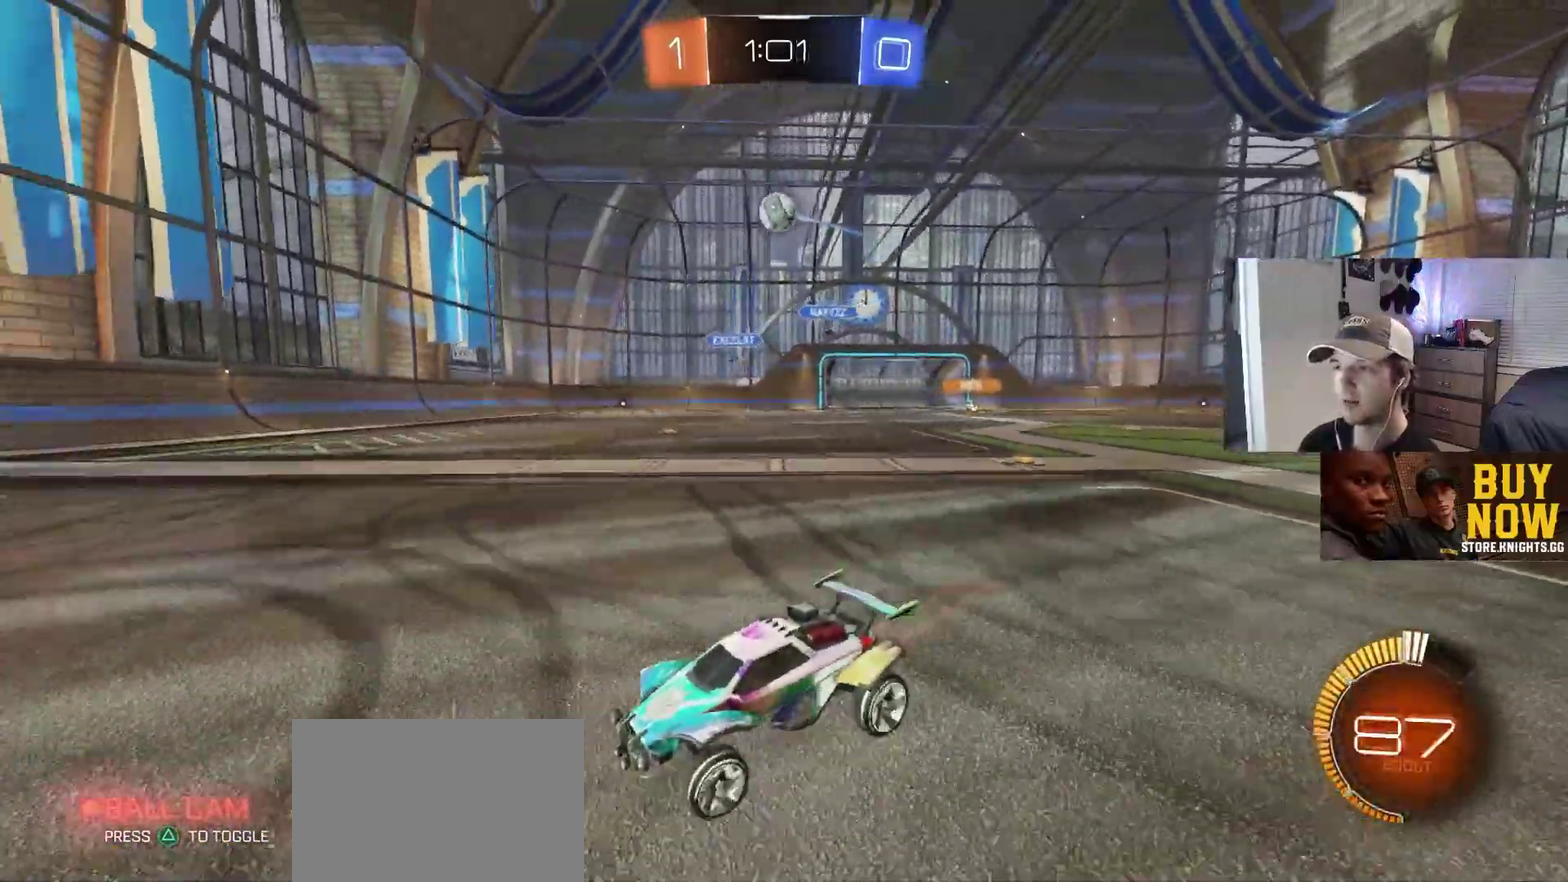
{"buttons": [], "left_stick": "center", "right_stick": "center", "events": [[183, "left_stick", "center"], [350, "left_stick", "right"], [417, "left_stick", "center"]]}
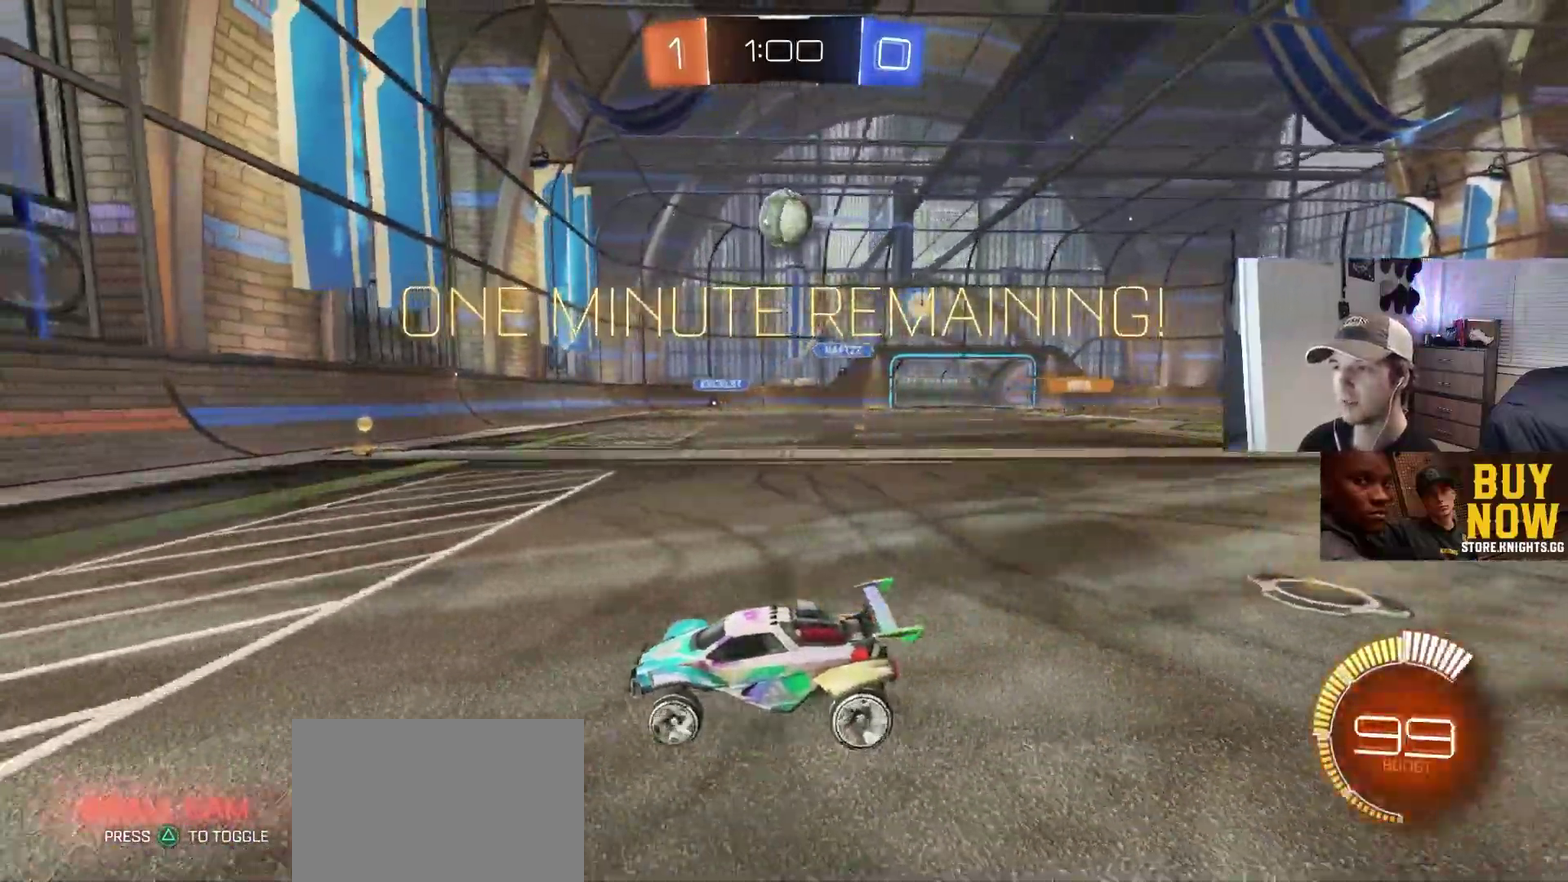
{"buttons": [], "left_stick": "center", "right_stick": "center", "events": [[183, "left_stick", "right"], [250, "left_stick", "center"]]}
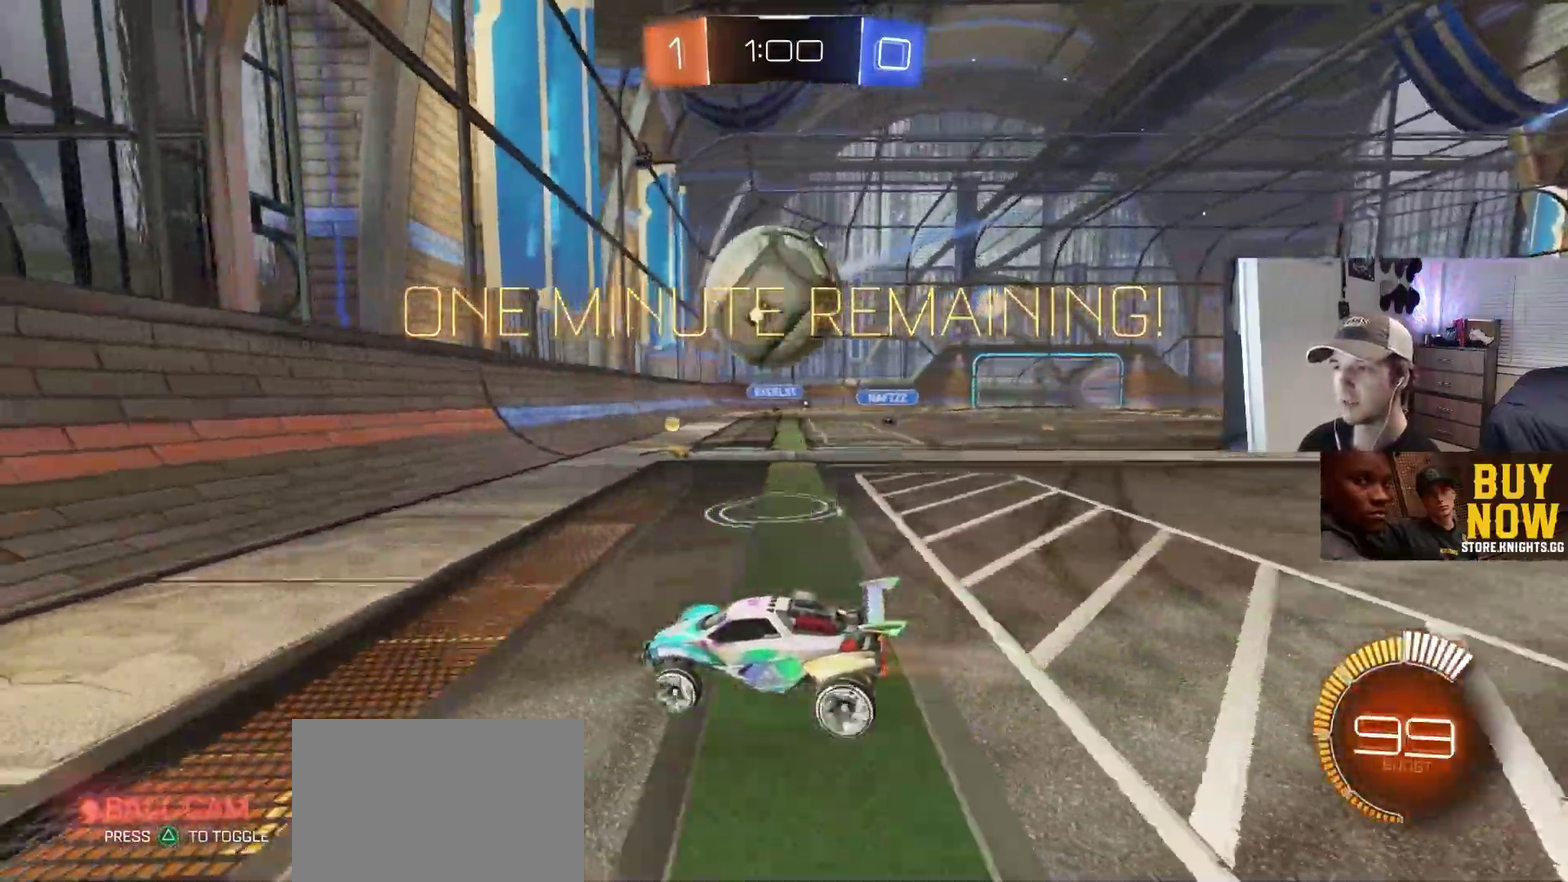
{"buttons": [], "left_stick": "right", "right_stick": "center", "events": [[100, "left_stick", "down-left"], [317, "left_stick", "center"], [367, "left_stick", "right"]]}
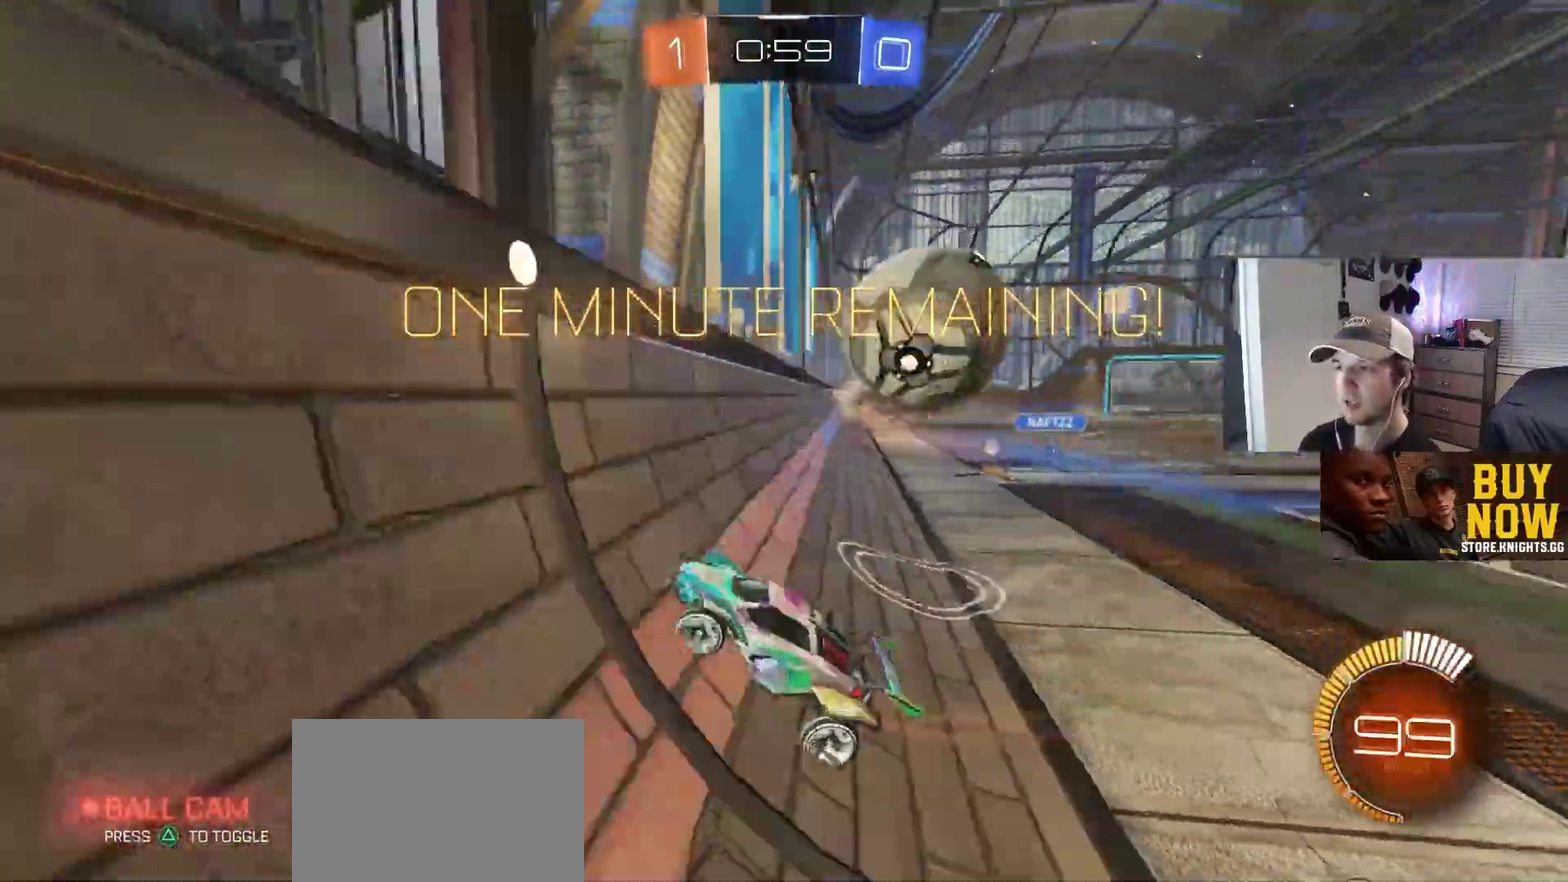
{"buttons": ["CROSS", "CIRCLE"], "left_stick": "center", "right_stick": "center", "events": [[150, "L2", "down"], [150, "left_stick", "down-right"], [217, "left_stick", "down"], [267, "CROSS", "down"], [433, "CROSS", "up"], [433, "L2", "up"], [433, "left_stick", "center"], [483, "CIRCLE", "down"], [483, "CROSS", "down"]]}
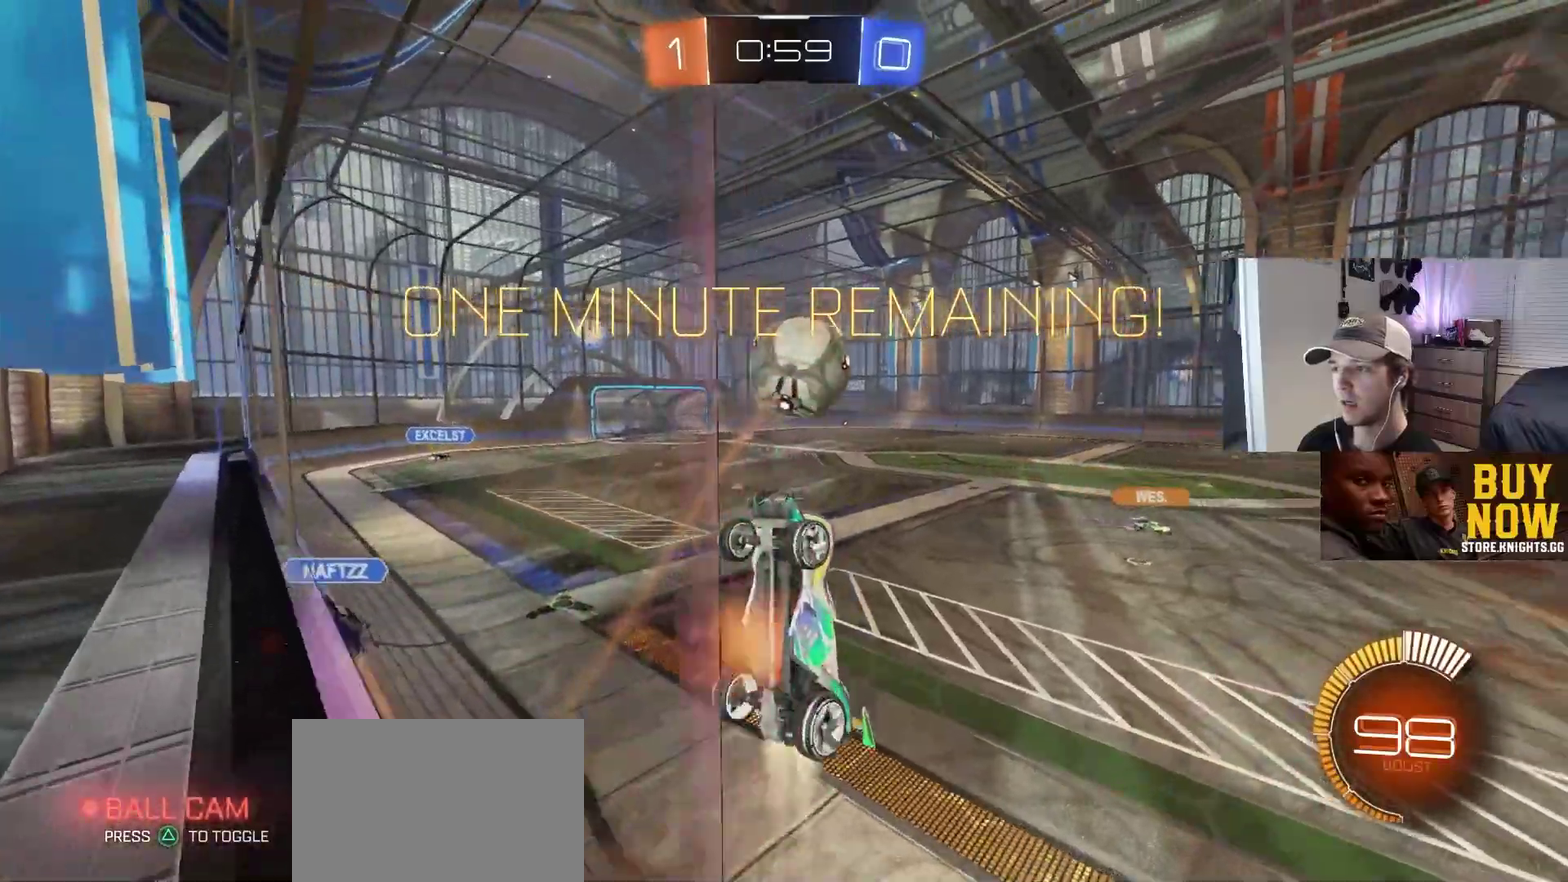
{"buttons": ["CIRCLE"], "left_stick": "center", "right_stick": "center", "events": [[17, "R1", "down"], [33, "left_stick", "down-right"], [83, "CROSS", "up"], [200, "left_stick", "down-left"], [217, "R1", "up"], [283, "left_stick", "left"], [400, "L1", "down"], [483, "left_stick", "center"], [500, "L1", "up"]]}
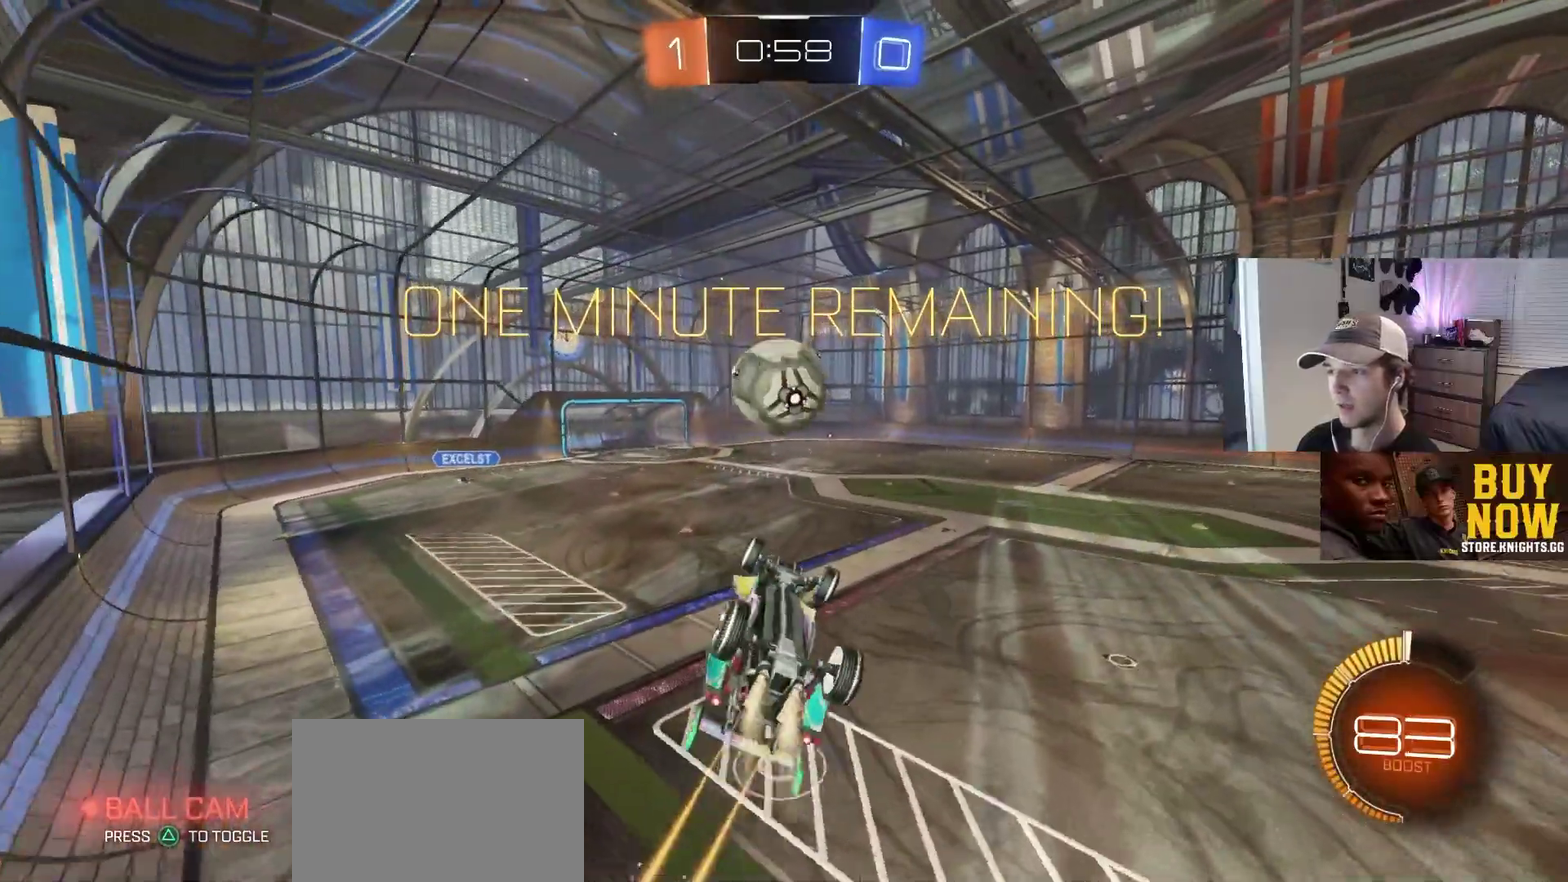
{"buttons": ["CIRCLE"], "left_stick": "center", "right_stick": "center", "events": [[83, "left_stick", "right"], [267, "CIRCLE", "up"], [283, "left_stick", "down-right"], [333, "left_stick", "down"], [417, "CIRCLE", "down"], [433, "left_stick", "center"]]}
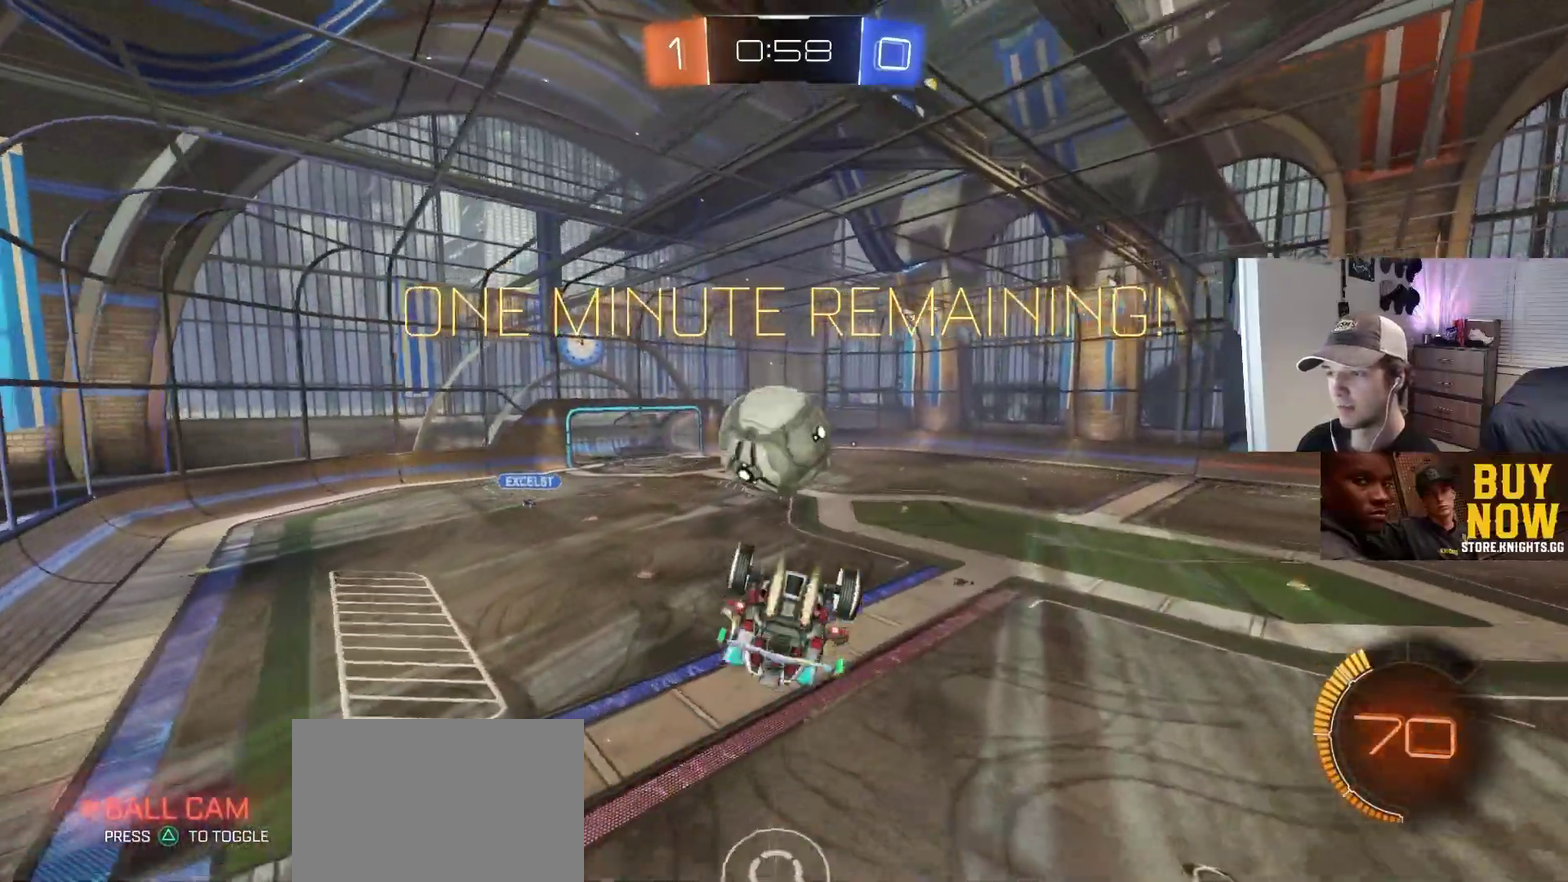
{"buttons": ["R1"], "left_stick": "left", "right_stick": "center", "events": [[17, "left_stick", "up-right"], [117, "CIRCLE", "up"], [217, "R1", "down"], [233, "left_stick", "center"], [283, "left_stick", "down"], [350, "left_stick", "center"], [483, "left_stick", "left"]]}
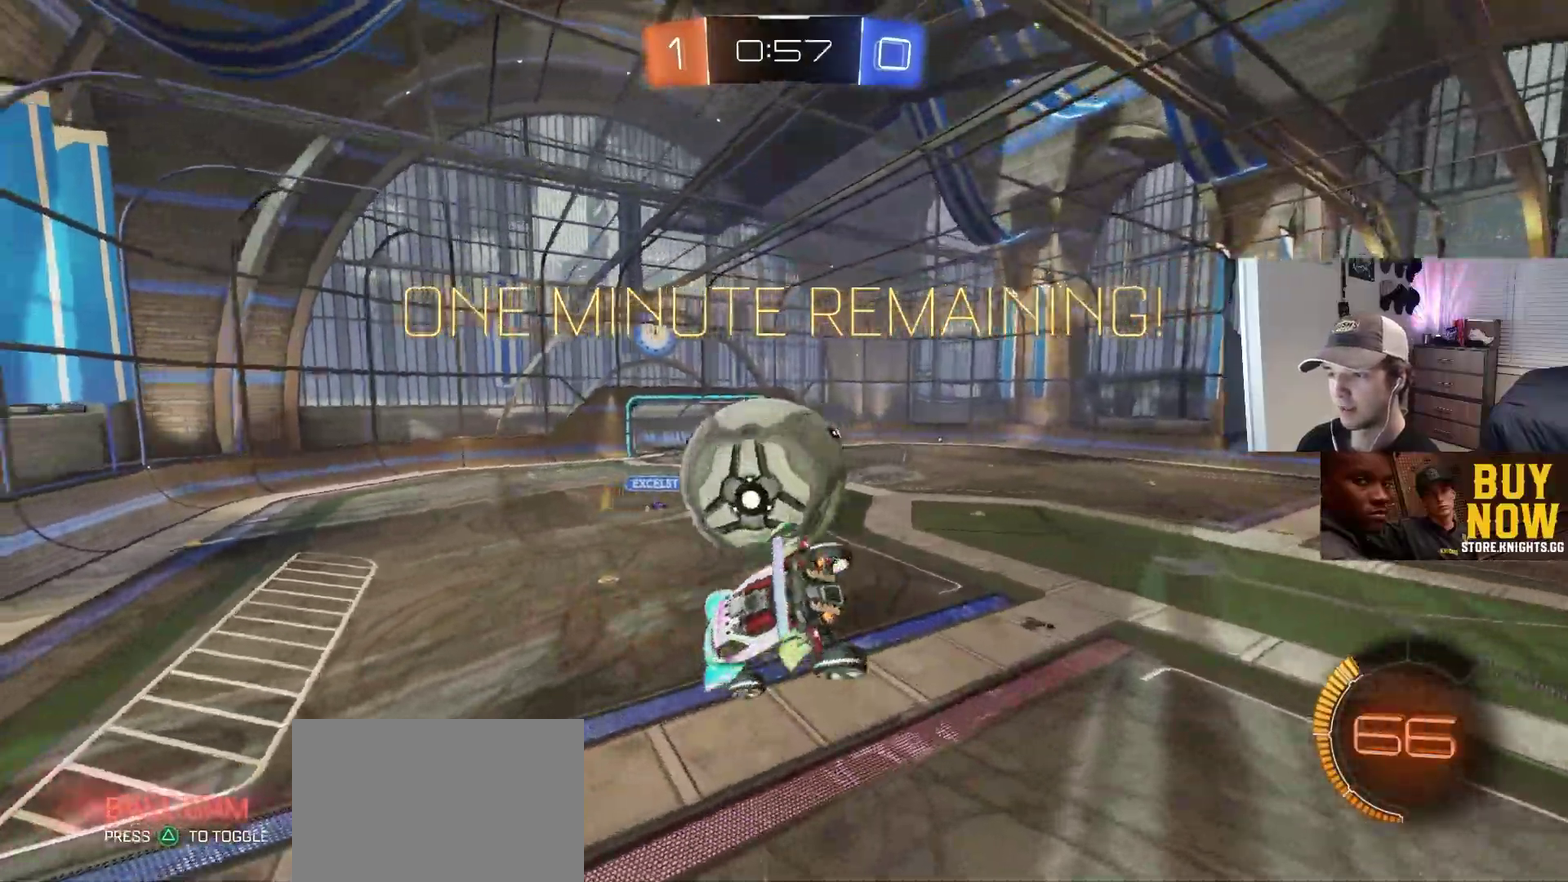
{"buttons": ["CIRCLE", "L1"], "left_stick": "down-right", "right_stick": "center", "events": [[67, "CIRCLE", "down"], [83, "left_stick", "center"], [100, "R1", "up"], [233, "left_stick", "down-right"], [467, "L1", "down"]]}
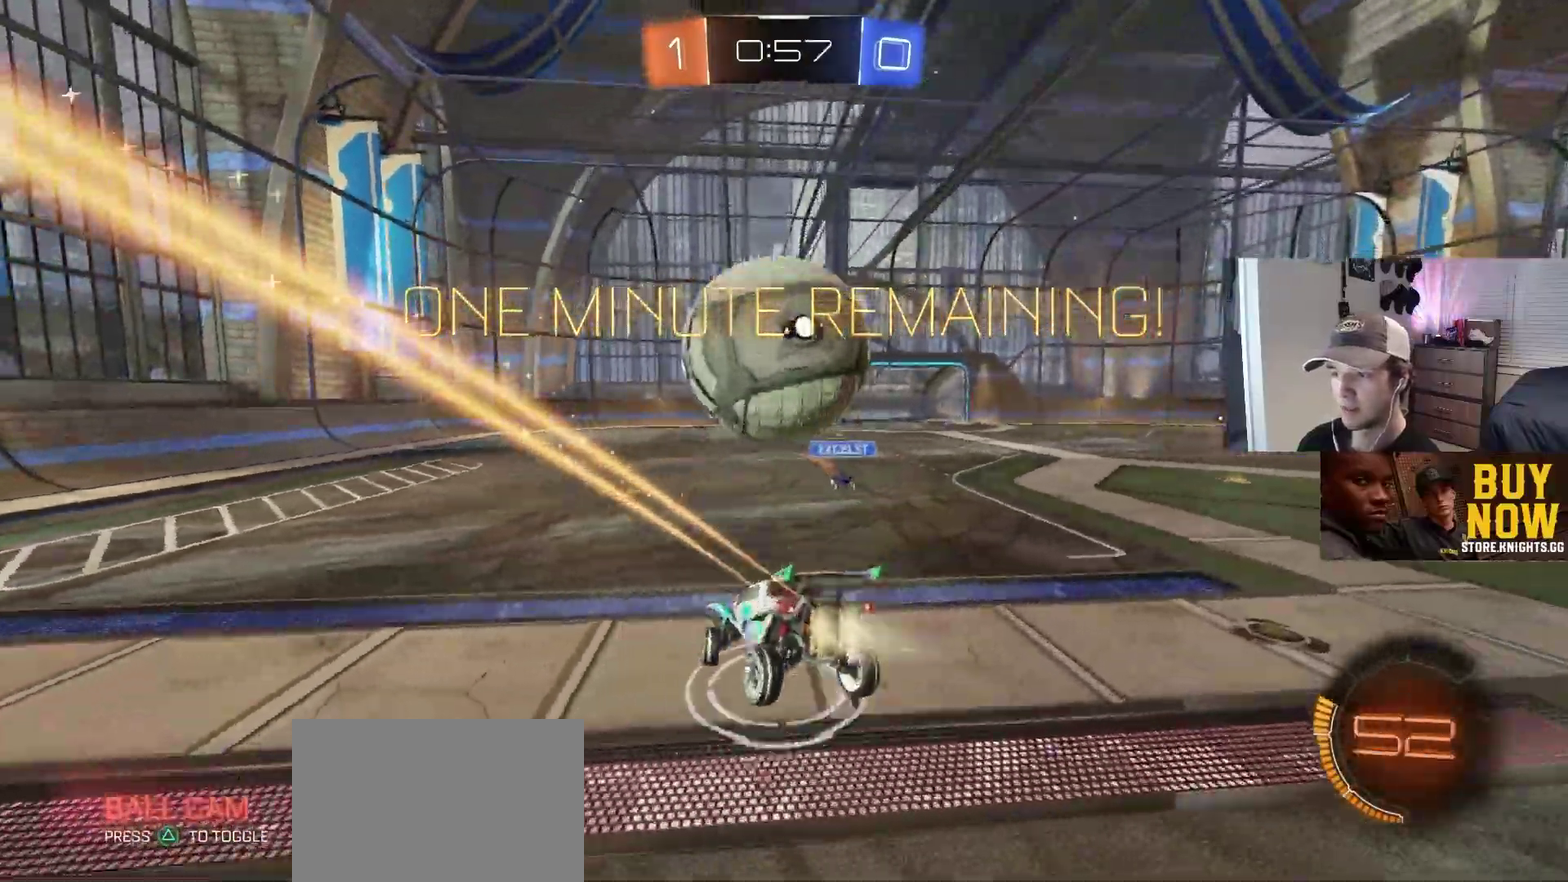
{"buttons": ["CROSS", "CIRCLE", "R1"], "left_stick": "right", "right_stick": "center", "events": [[67, "R1", "down"], [183, "R1", "up"], [200, "L1", "up"], [233, "CROSS", "down"], [317, "CIRCLE", "up"], [317, "CROSS", "up"], [383, "CROSS", "down"], [400, "CIRCLE", "down"], [433, "R1", "down"], [467, "left_stick", "right"]]}
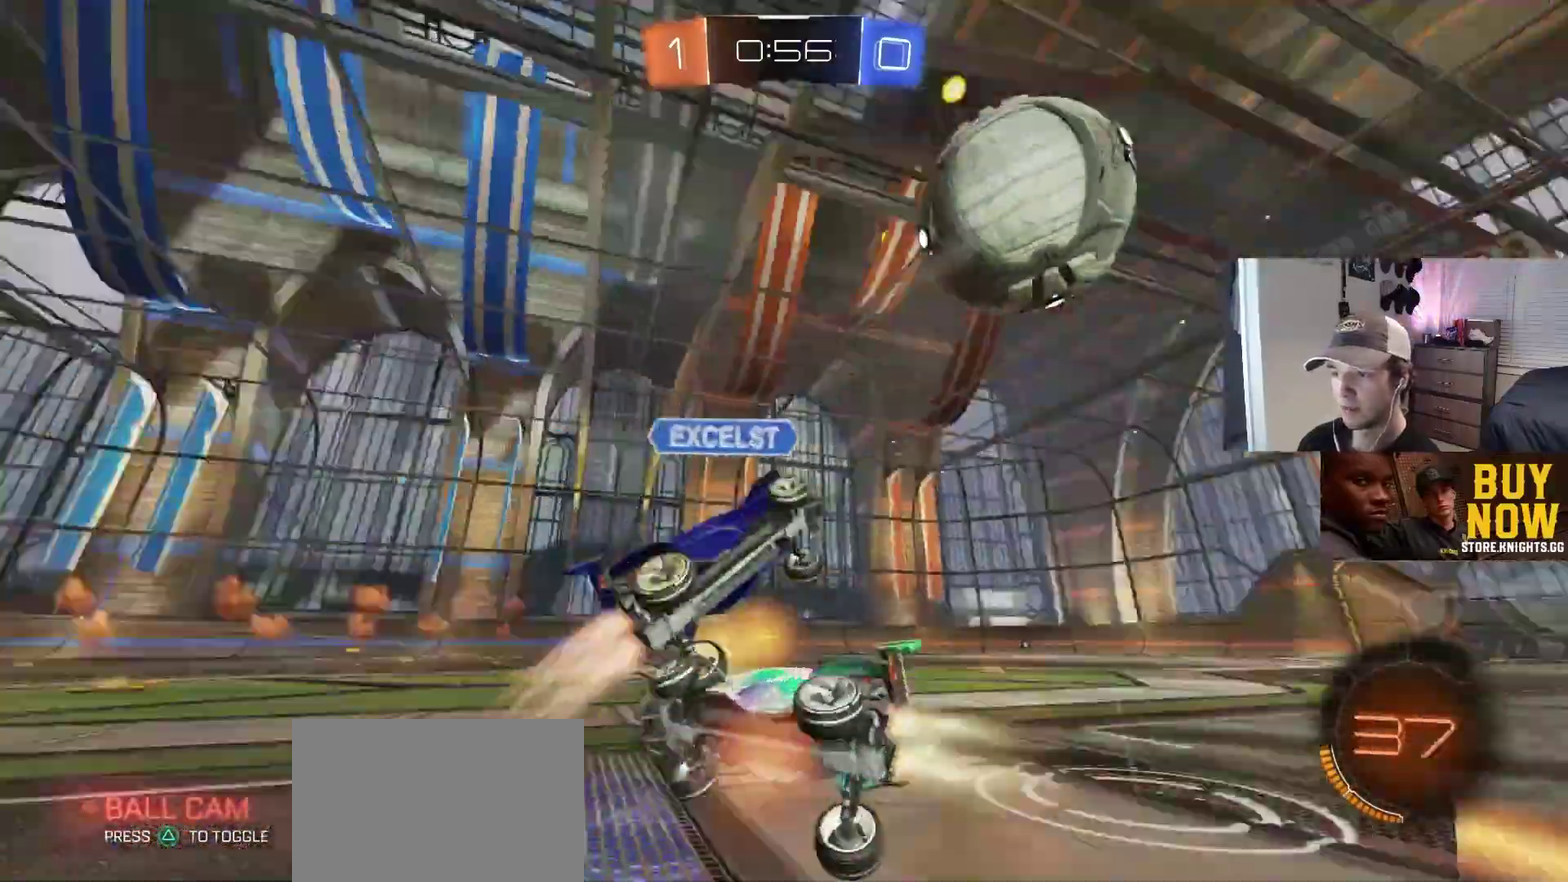
{"buttons": ["R1"], "left_stick": "up-right", "right_stick": "center", "events": [[67, "CROSS", "up"], [83, "CIRCLE", "up"], [150, "left_stick", "down"], [217, "left_stick", "down-left"], [367, "left_stick", "up"], [483, "left_stick", "up-right"]]}
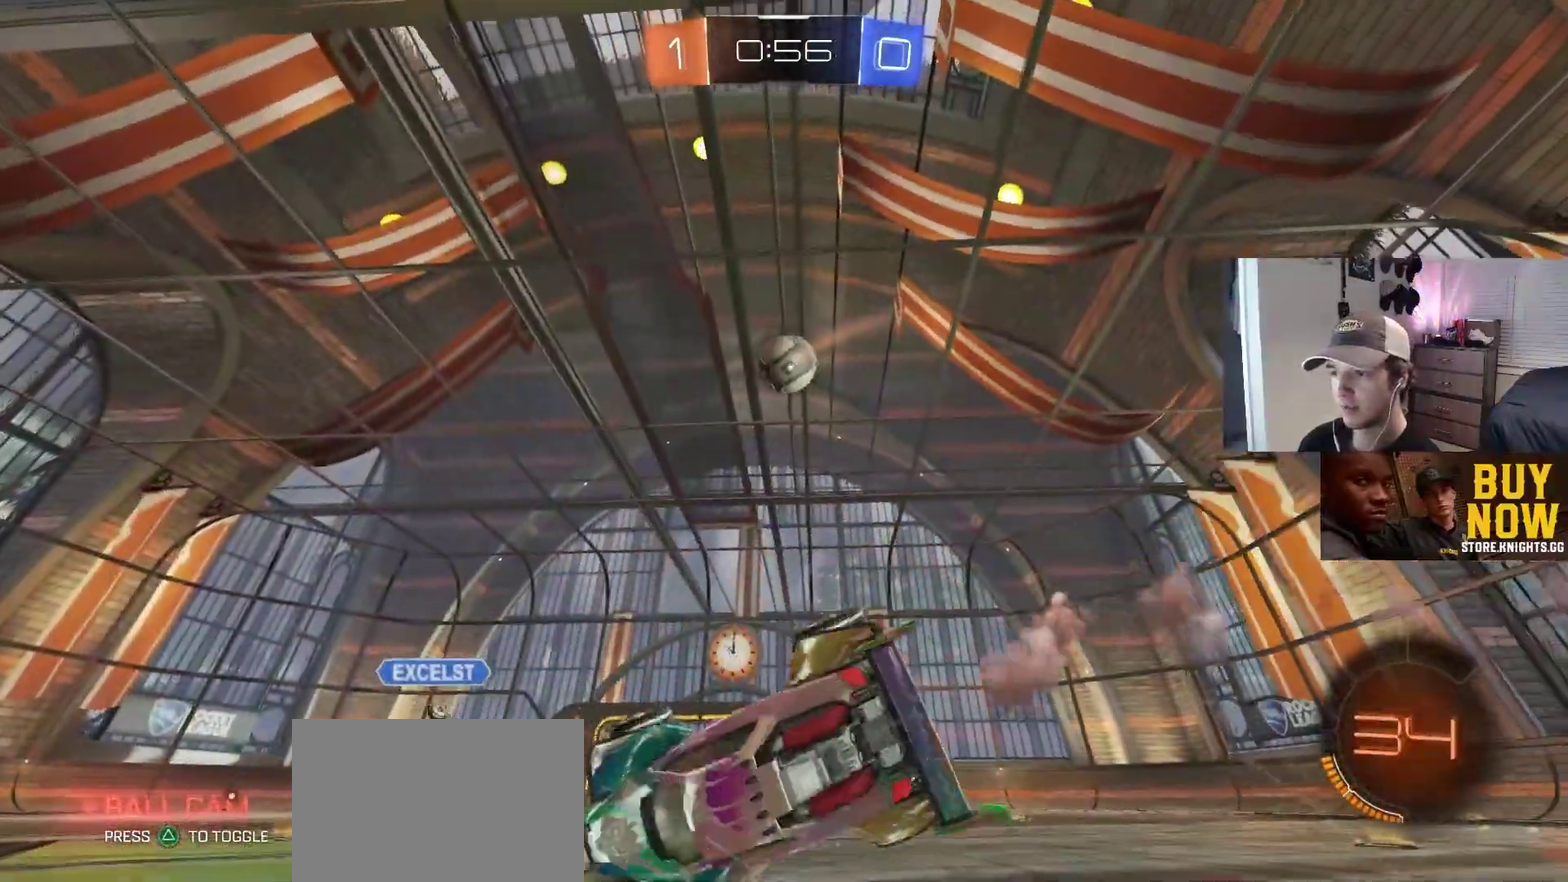
{"buttons": [], "left_stick": "center", "right_stick": "center", "events": [[50, "left_stick", "right"], [200, "left_stick", "down-right"], [267, "left_stick", "down"], [283, "R1", "up"], [333, "left_stick", "center"]]}
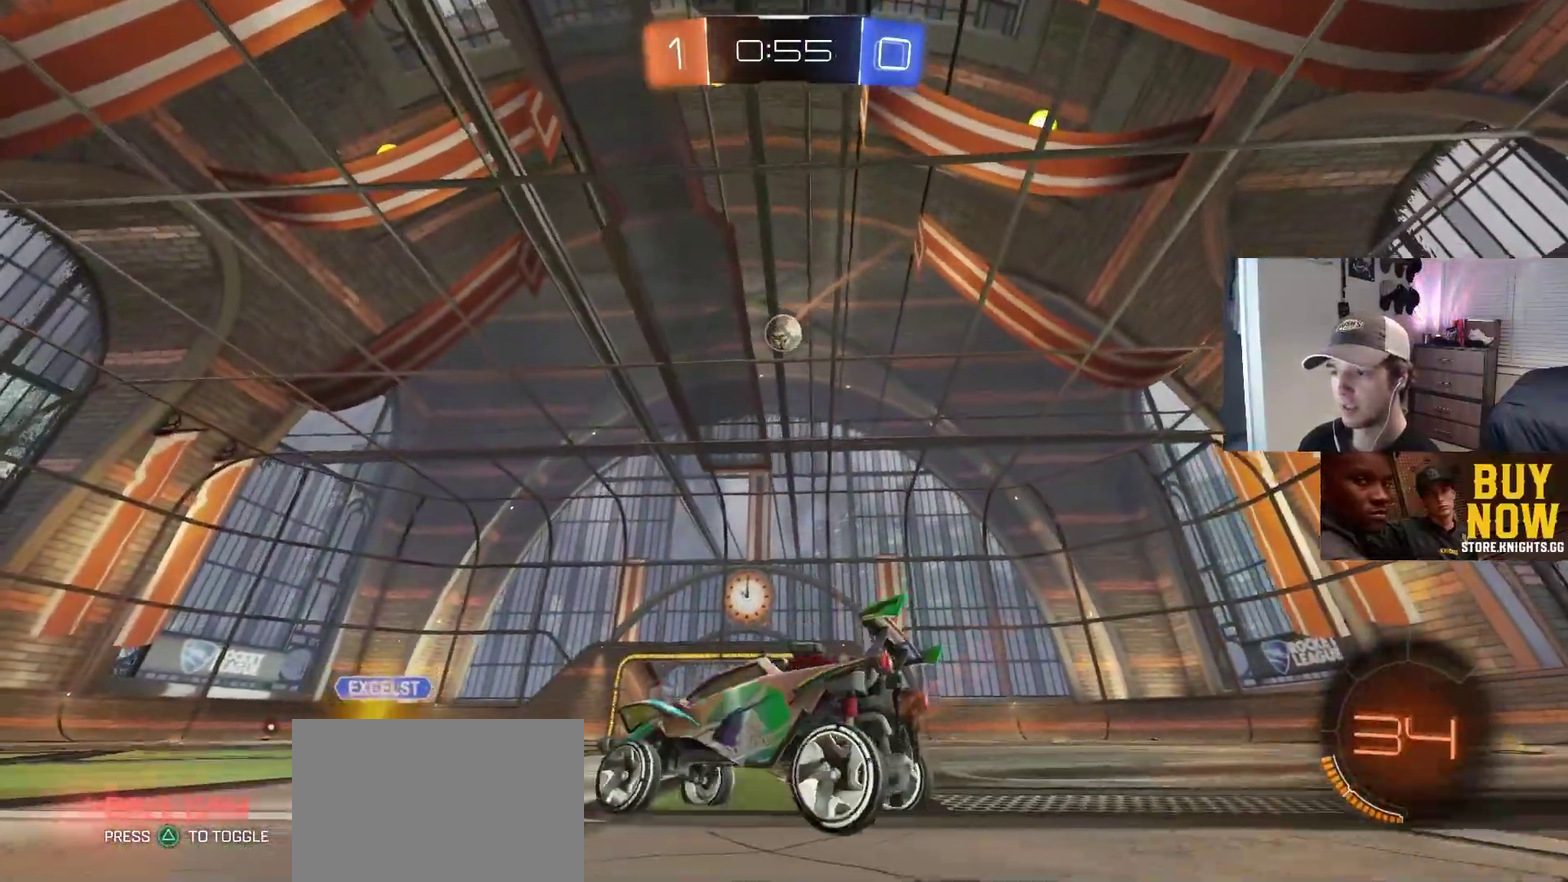
{"buttons": [], "left_stick": "center", "right_stick": "center", "events": [[267, "left_stick", "right"], [433, "left_stick", "center"]]}
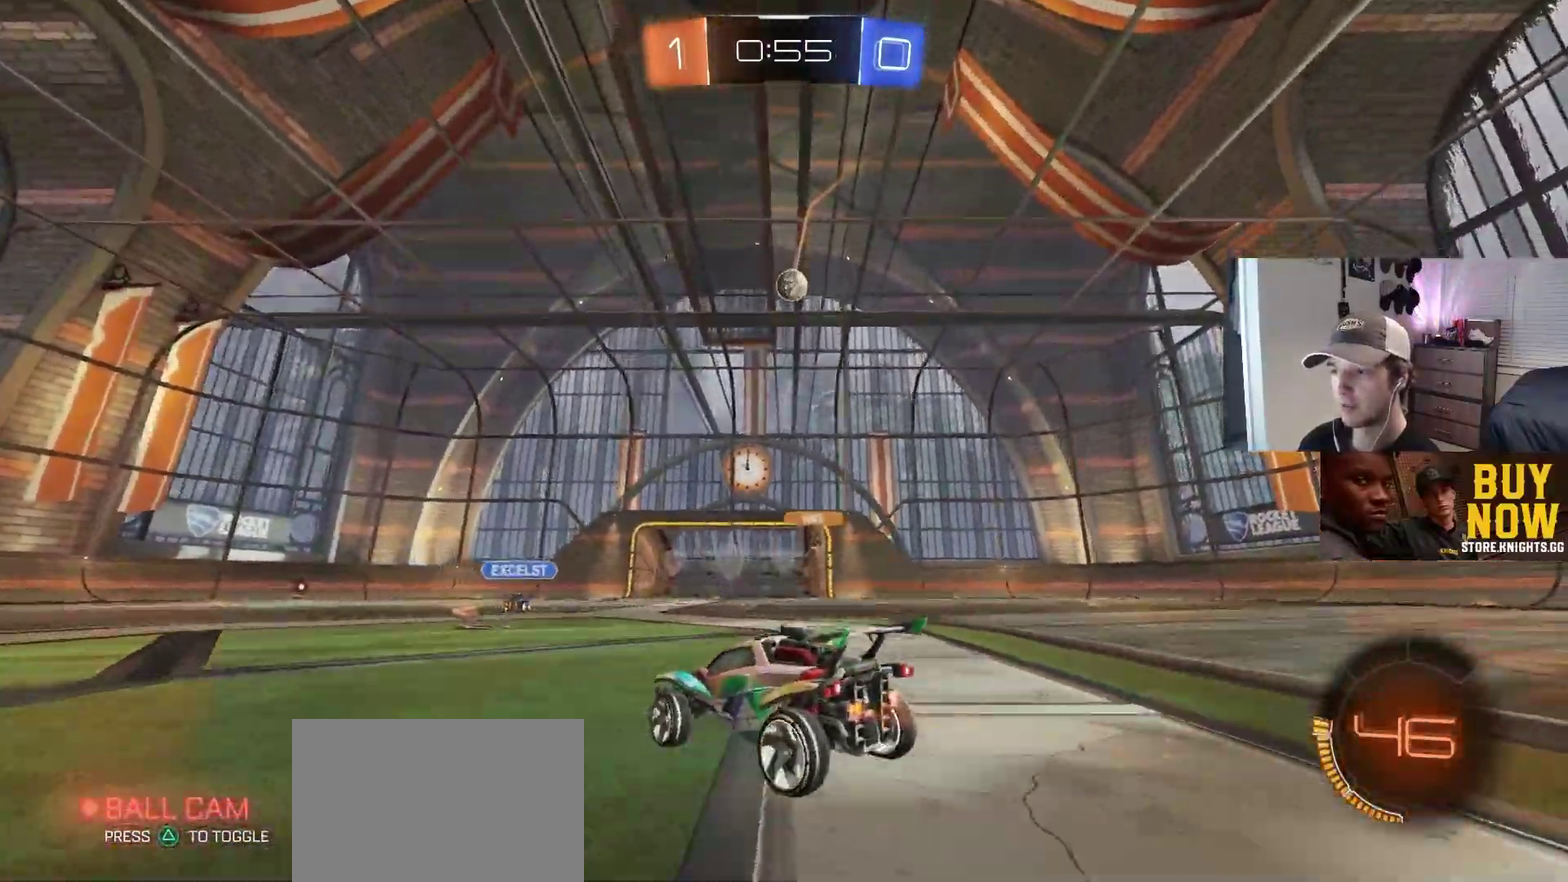
{"buttons": [], "left_stick": "center", "right_stick": "center", "events": [[150, "left_stick", "right"], [317, "left_stick", "center"]]}